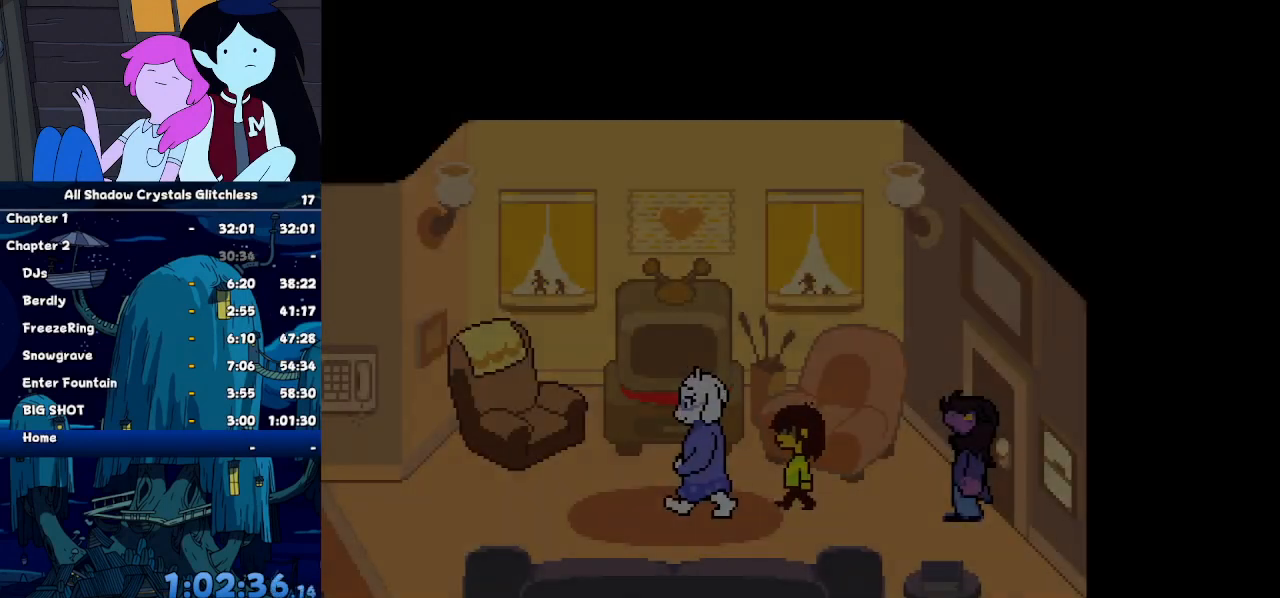
Gameplay with keyboard; each line is a JSON object with the keys held at the frame after it. "events" lists presses ("down") and releases ("up") of "c", "ctrl", "down", "left", "return", "right", "shift", "up", "x" and "z" between this image and that frame as [ms after this image, input, new state], when the widget could be followed in between. No other keys are recorded. Mouse input is not recorded.
{"keys": ["ctrl", "left", "shift"], "events": []}
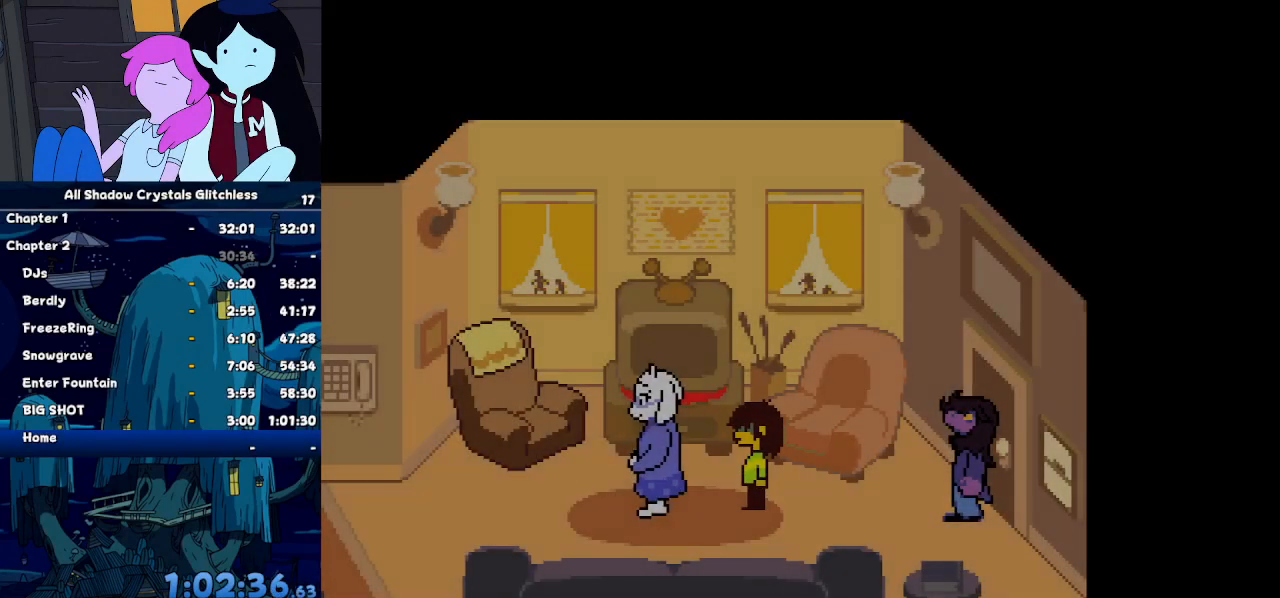
{"keys": ["ctrl", "left", "shift"], "events": []}
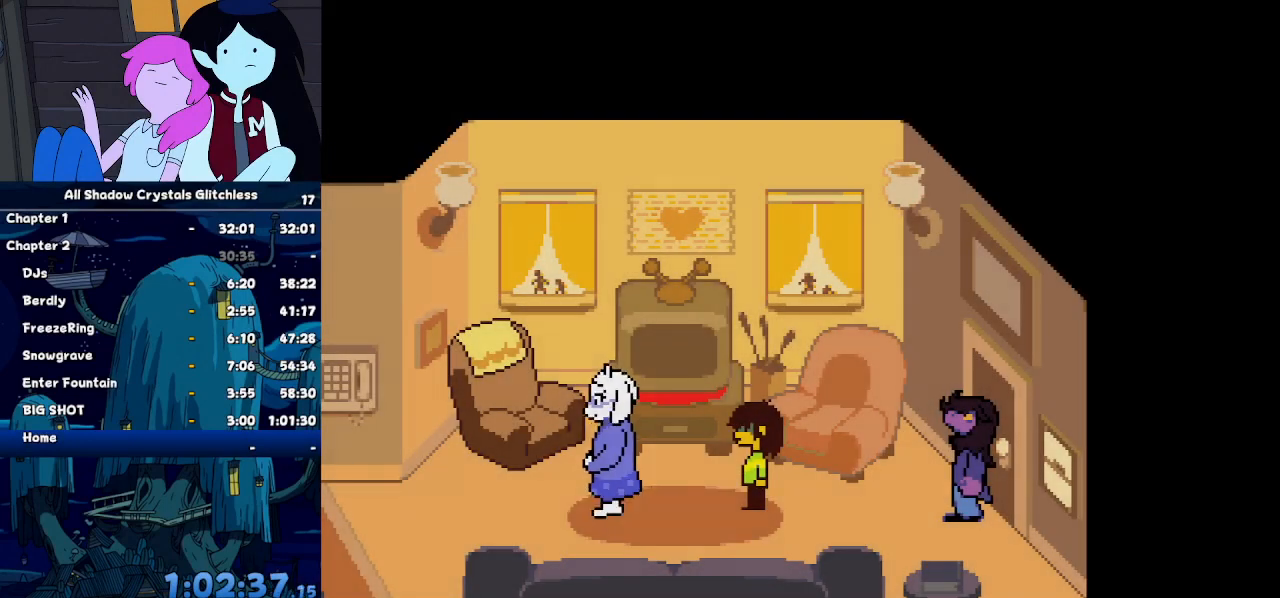
{"keys": ["ctrl", "left", "shift"], "events": []}
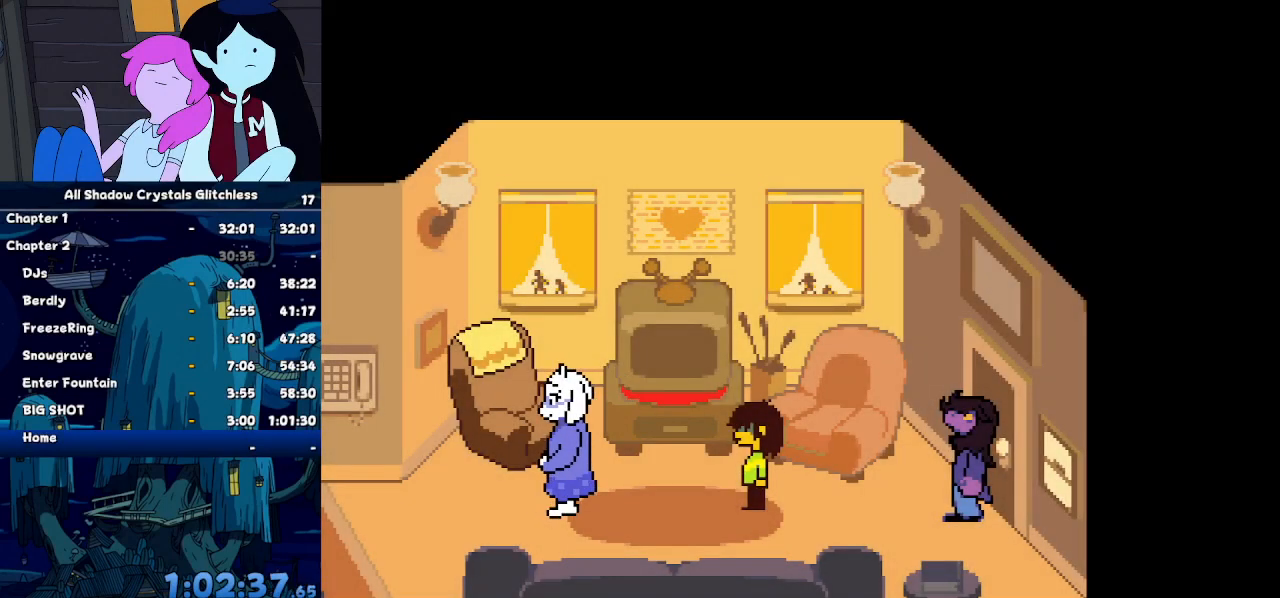
{"keys": ["ctrl", "left", "shift"], "events": []}
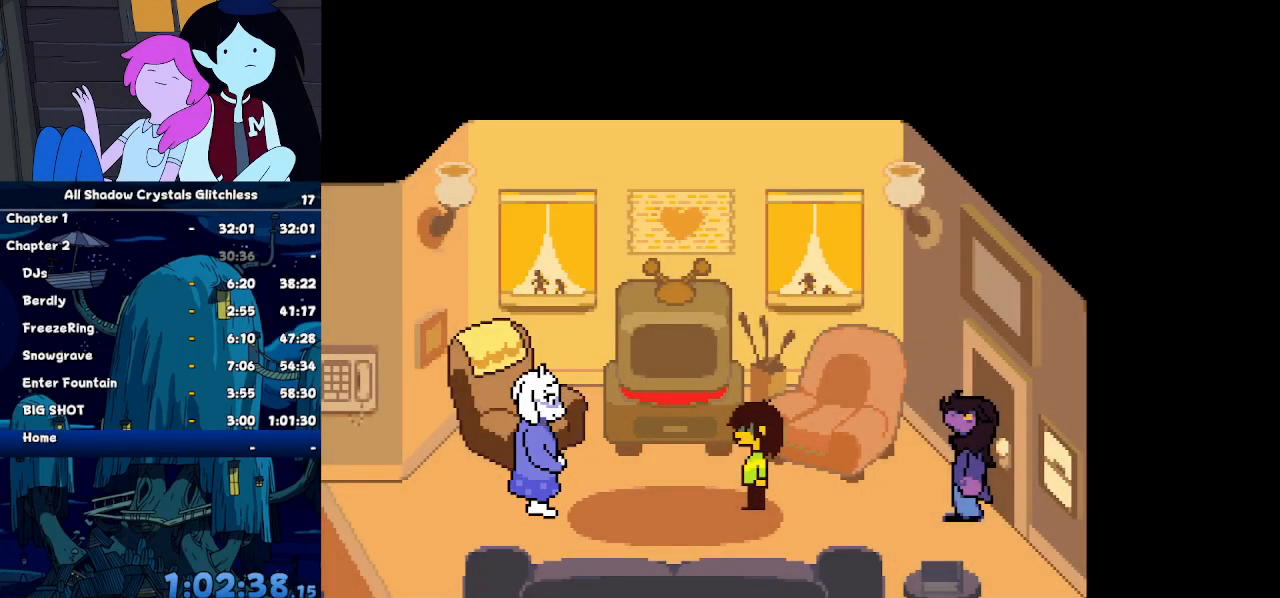
{"keys": ["ctrl", "left", "shift"], "events": []}
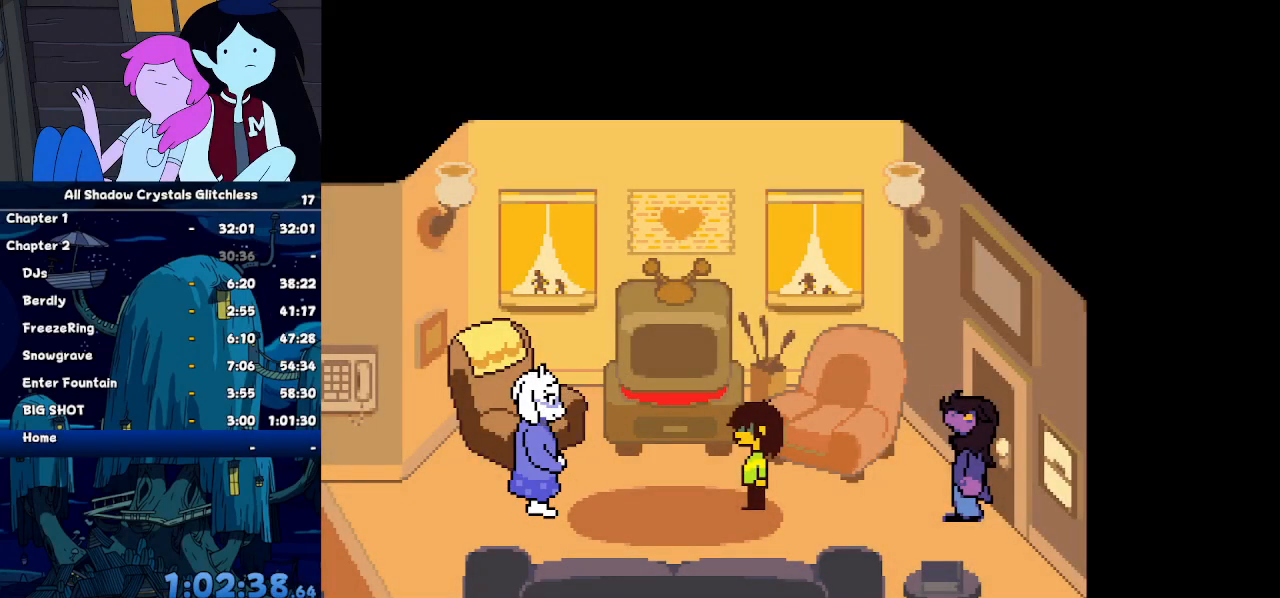
{"keys": ["ctrl", "left", "shift"], "events": []}
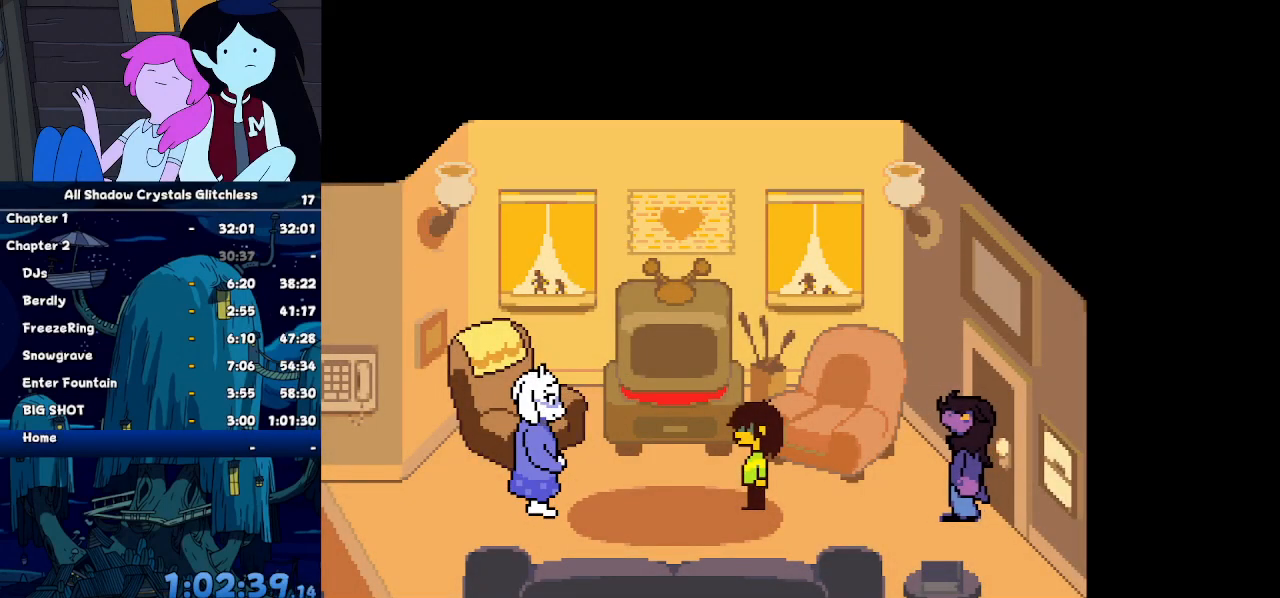
{"keys": ["ctrl", "left", "shift"], "events": []}
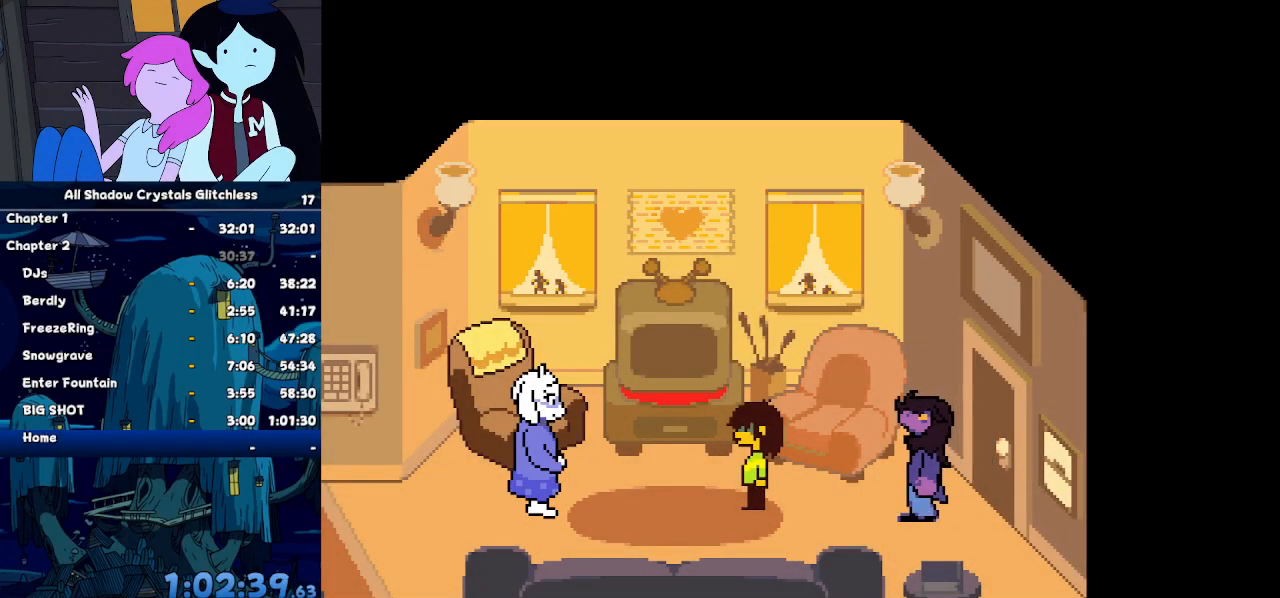
{"keys": ["ctrl", "left", "shift"], "events": []}
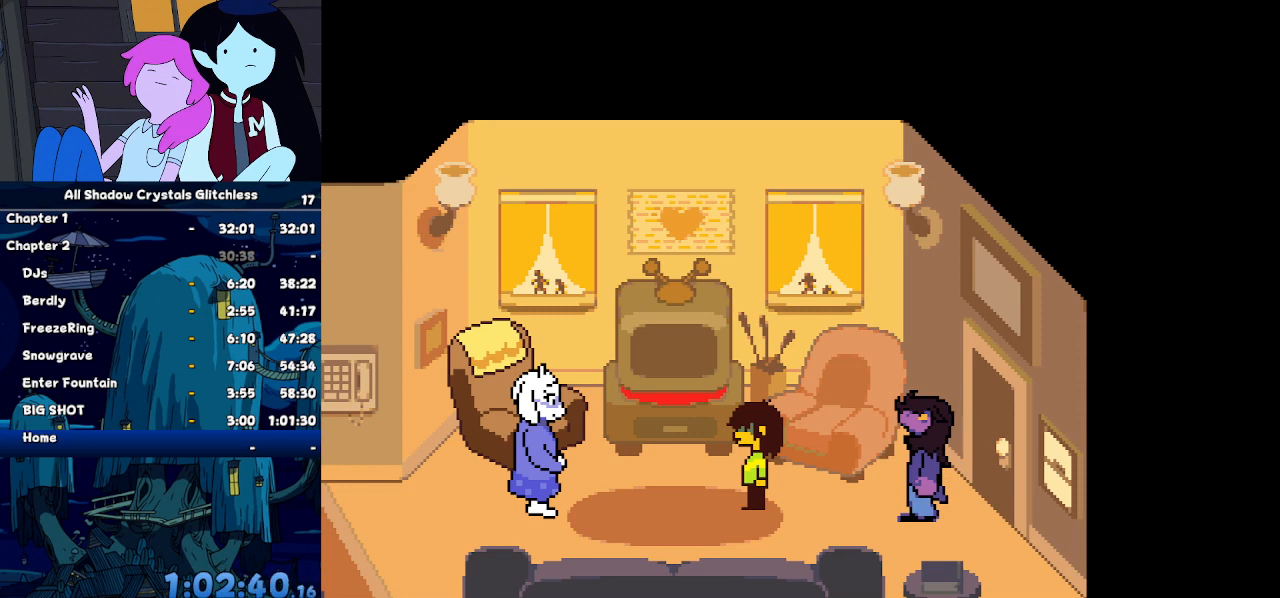
{"keys": ["ctrl", "left", "shift"], "events": []}
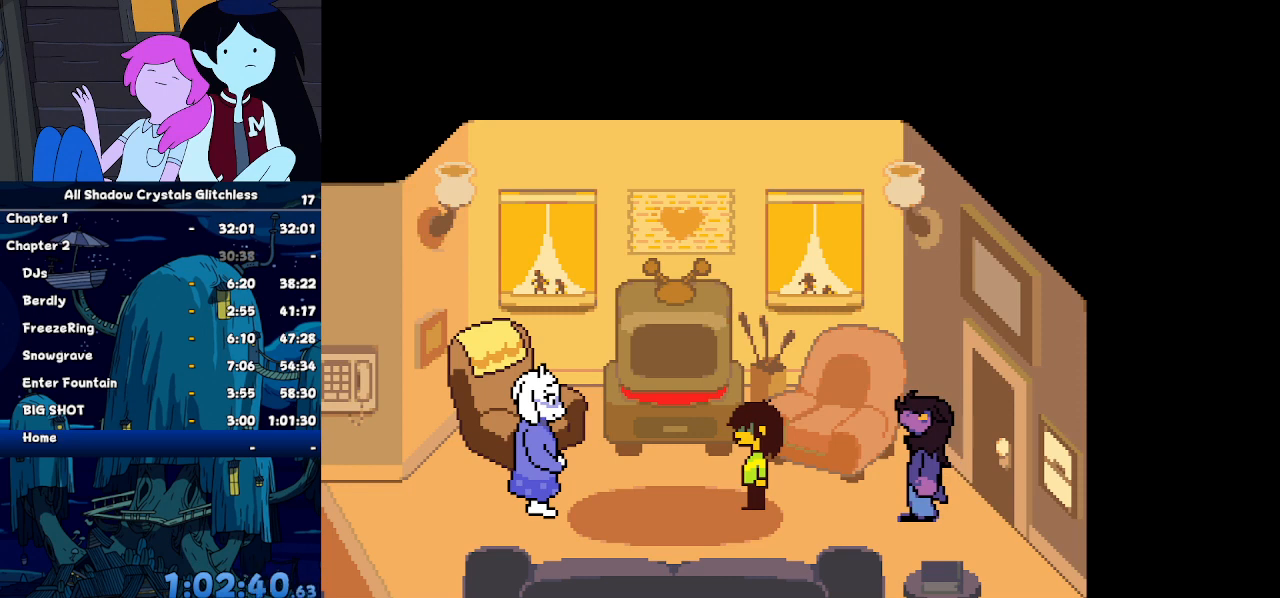
{"keys": ["ctrl", "left", "shift"], "events": []}
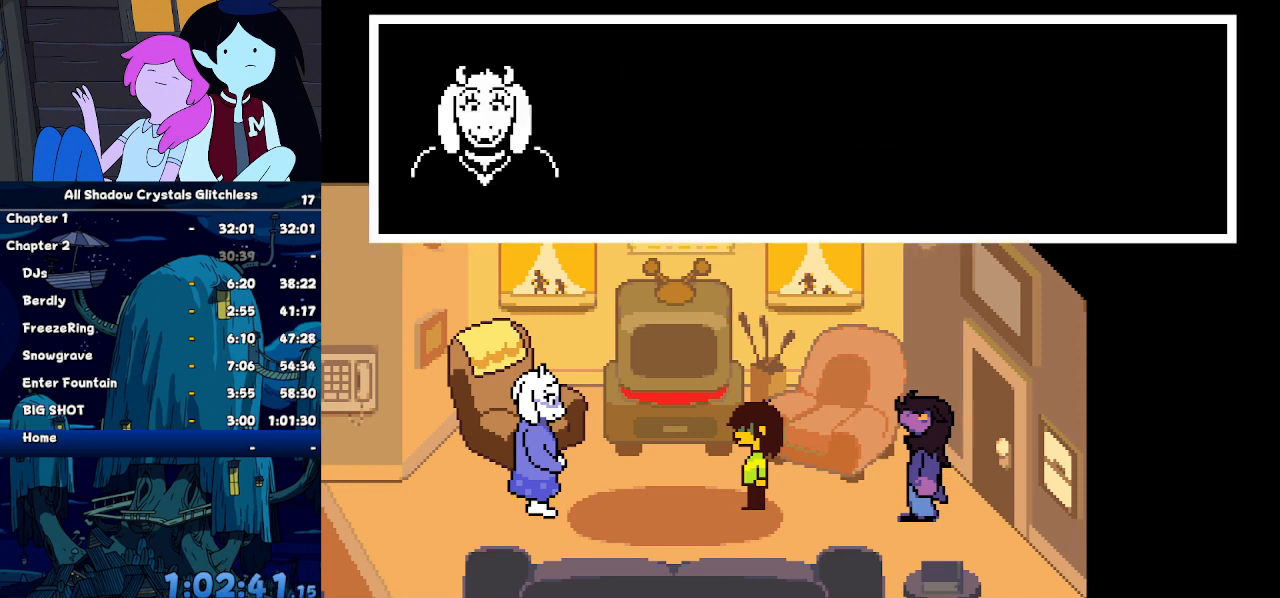
{"keys": ["ctrl", "left", "shift"], "events": []}
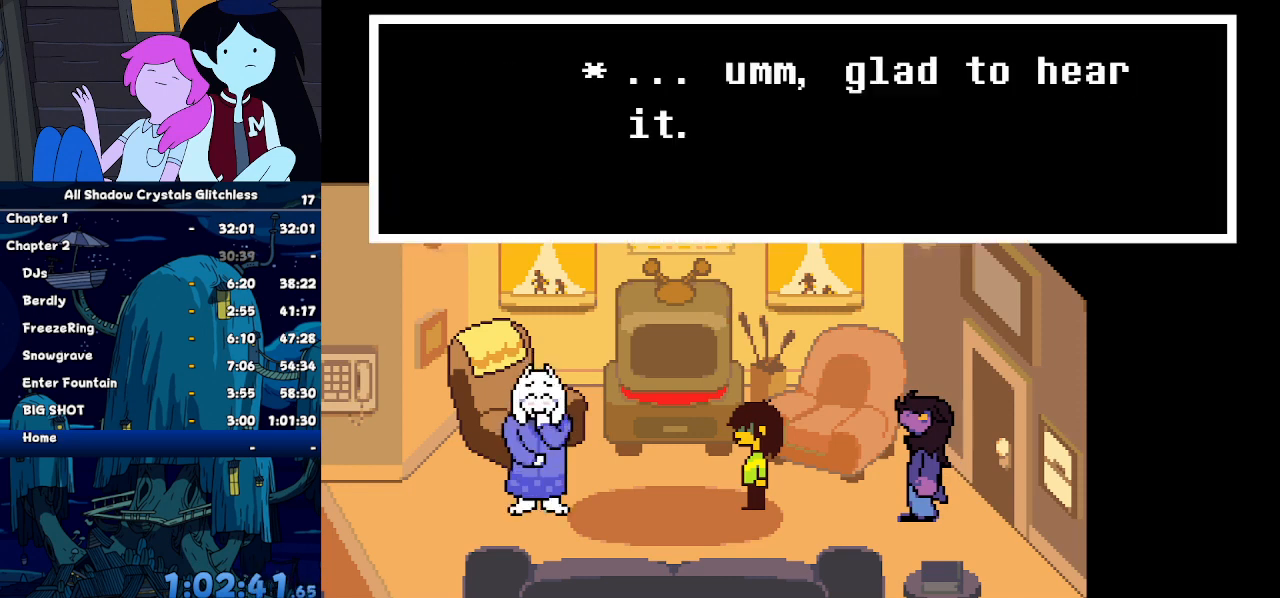
{"keys": ["ctrl", "left", "shift"], "events": []}
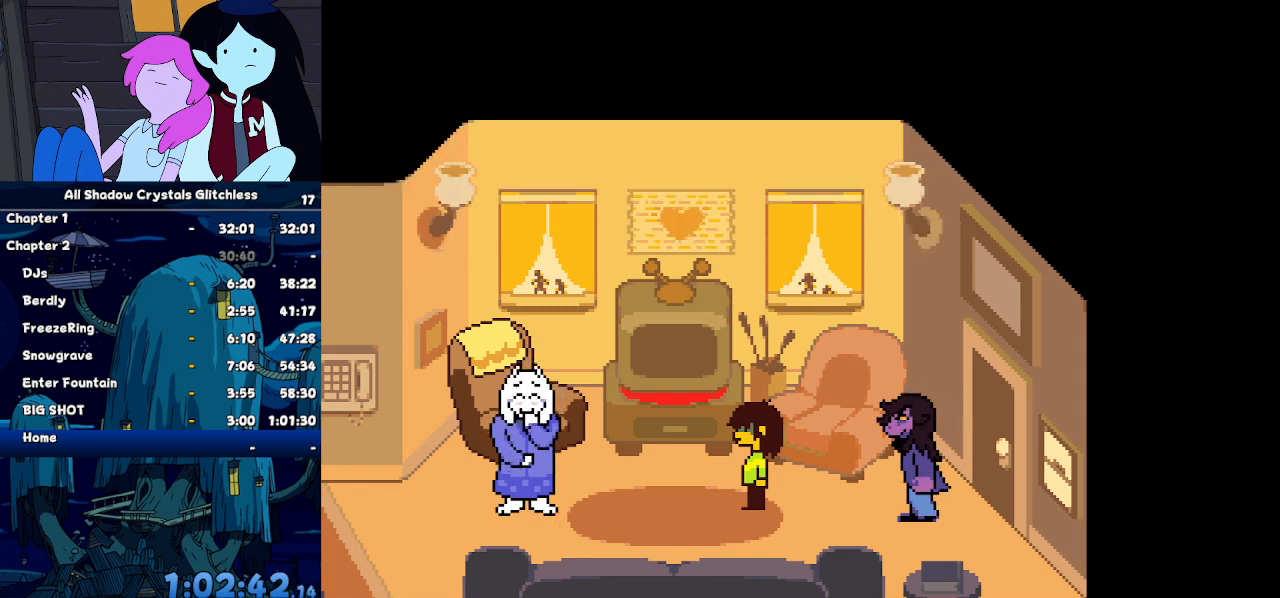
{"keys": ["ctrl", "left", "shift"], "events": []}
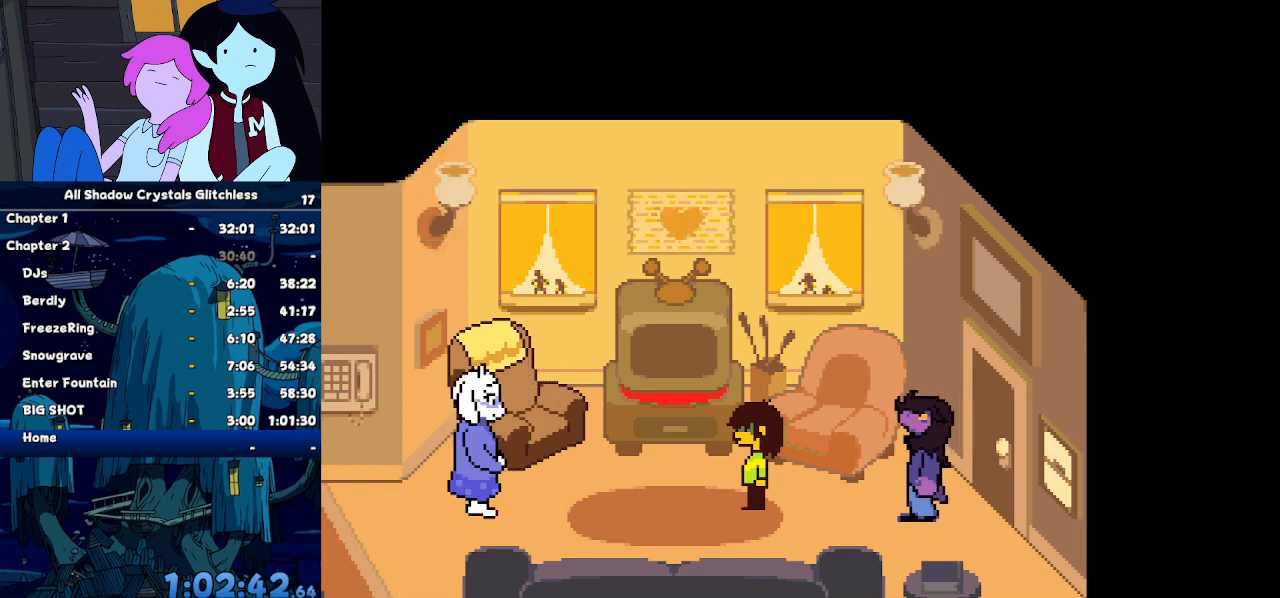
{"keys": ["ctrl", "left", "shift"], "events": []}
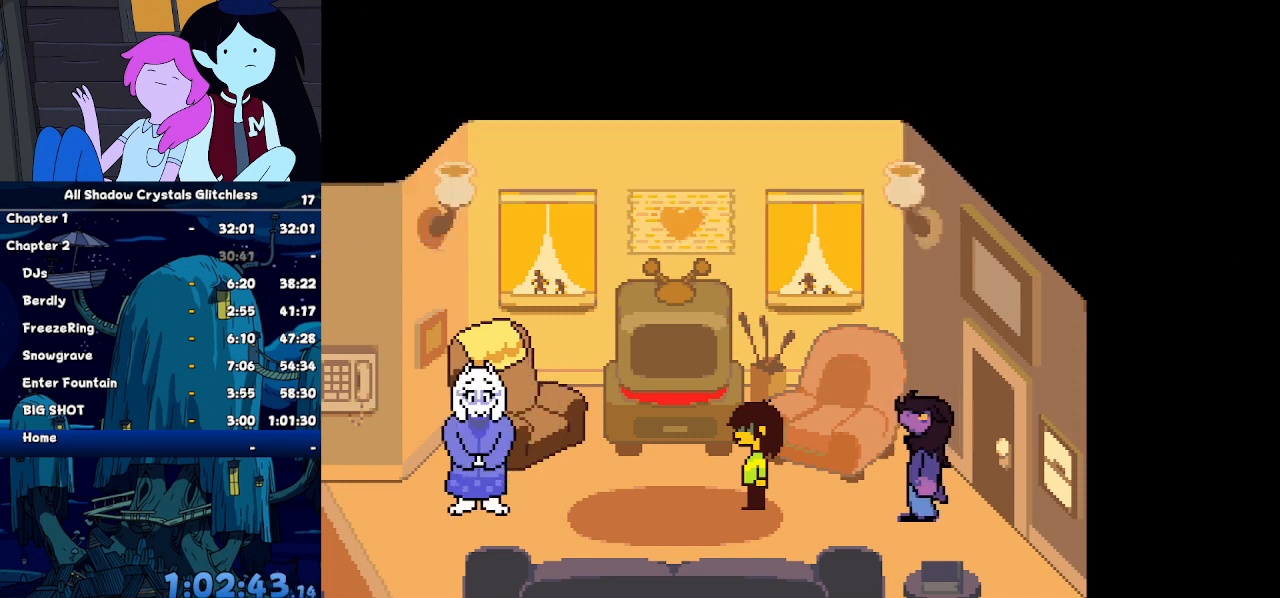
{"keys": ["ctrl", "left", "shift"], "events": []}
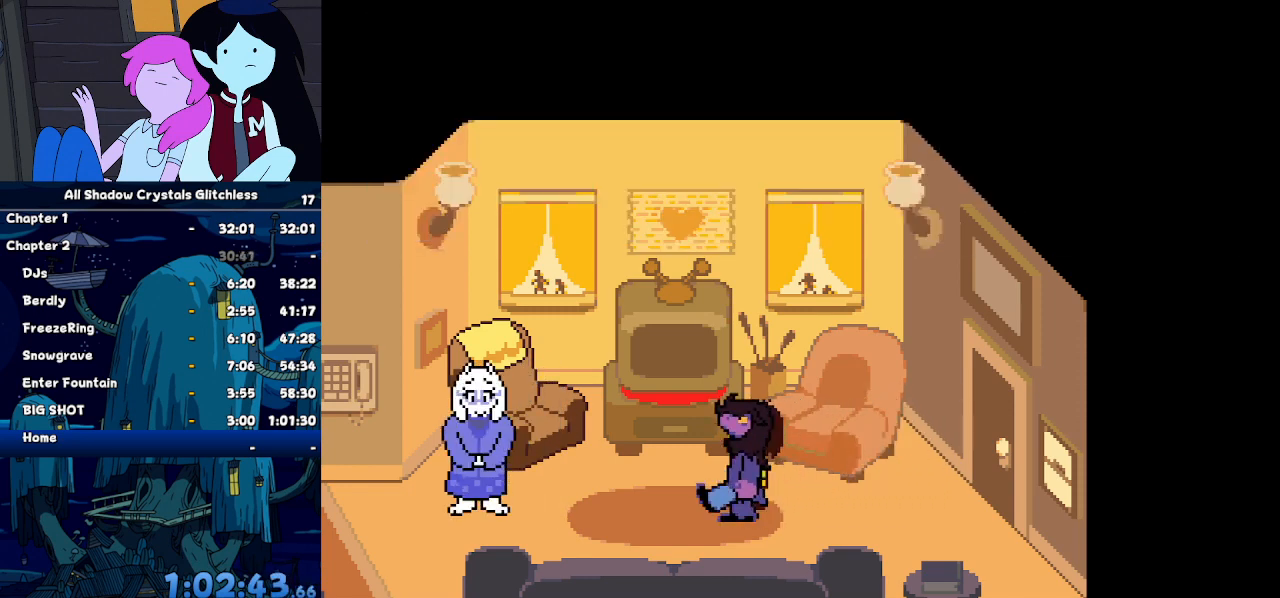
{"keys": ["ctrl", "left", "shift"], "events": []}
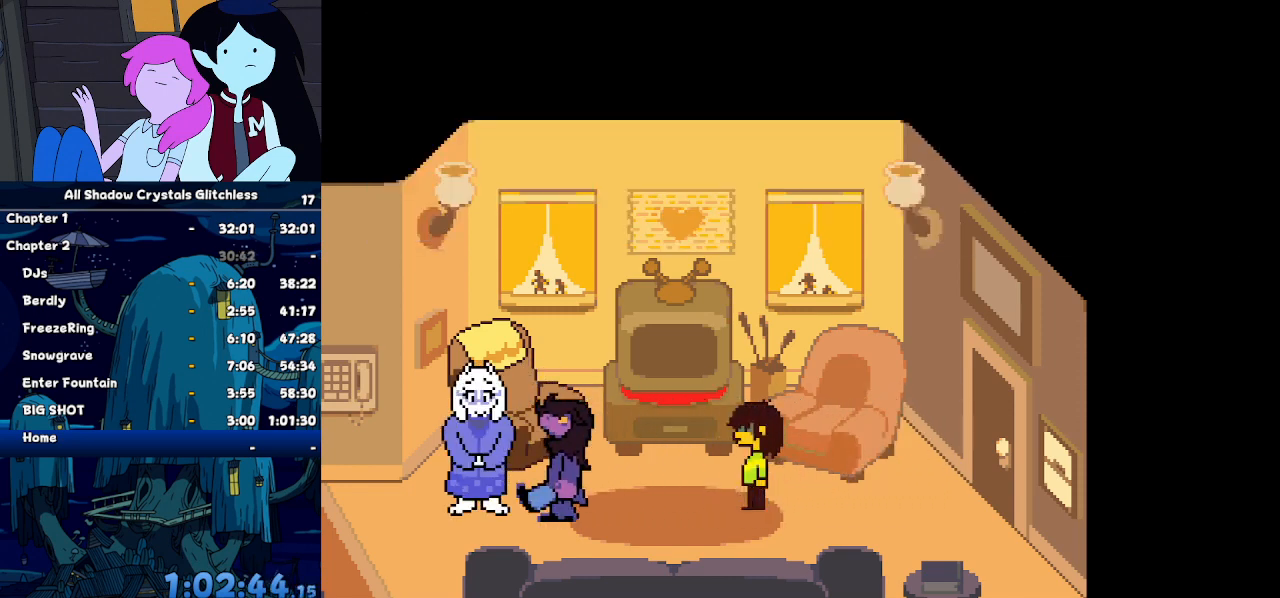
{"keys": ["ctrl", "left", "shift"], "events": []}
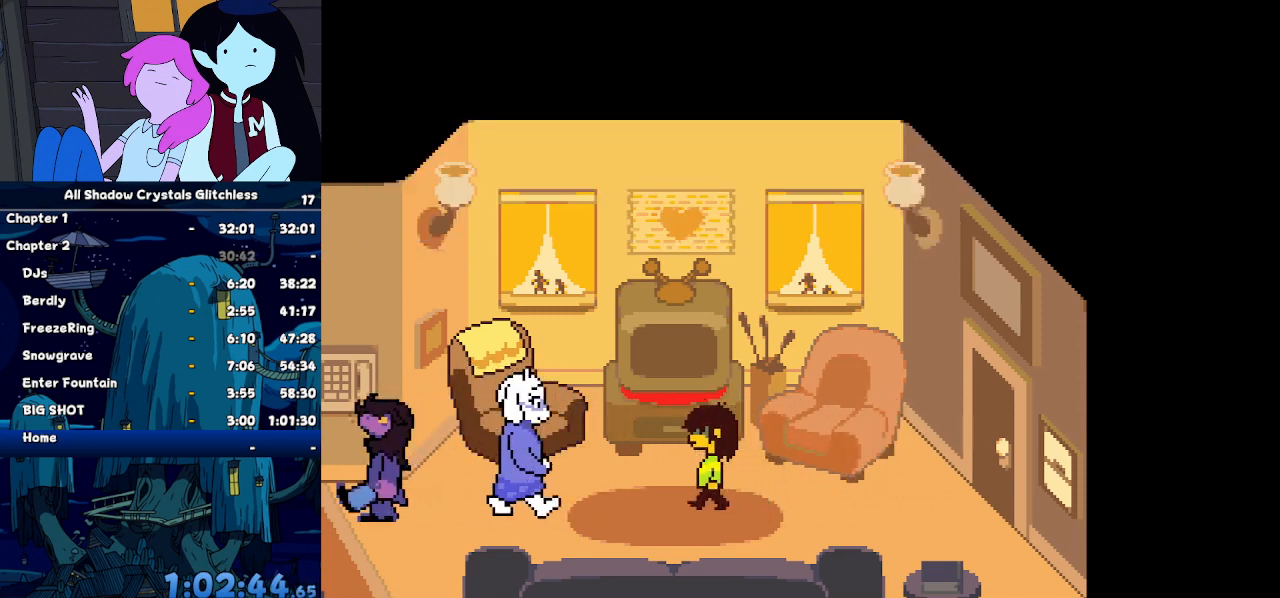
{"keys": ["ctrl", "left", "shift"], "events": []}
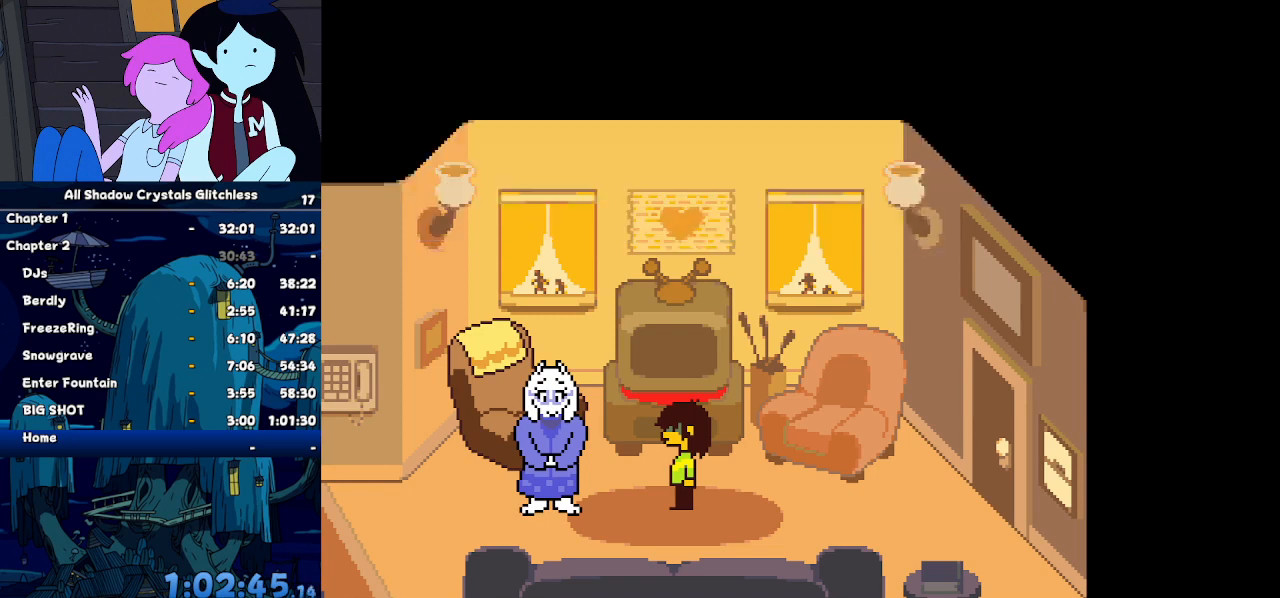
{"keys": ["ctrl", "left", "shift"], "events": []}
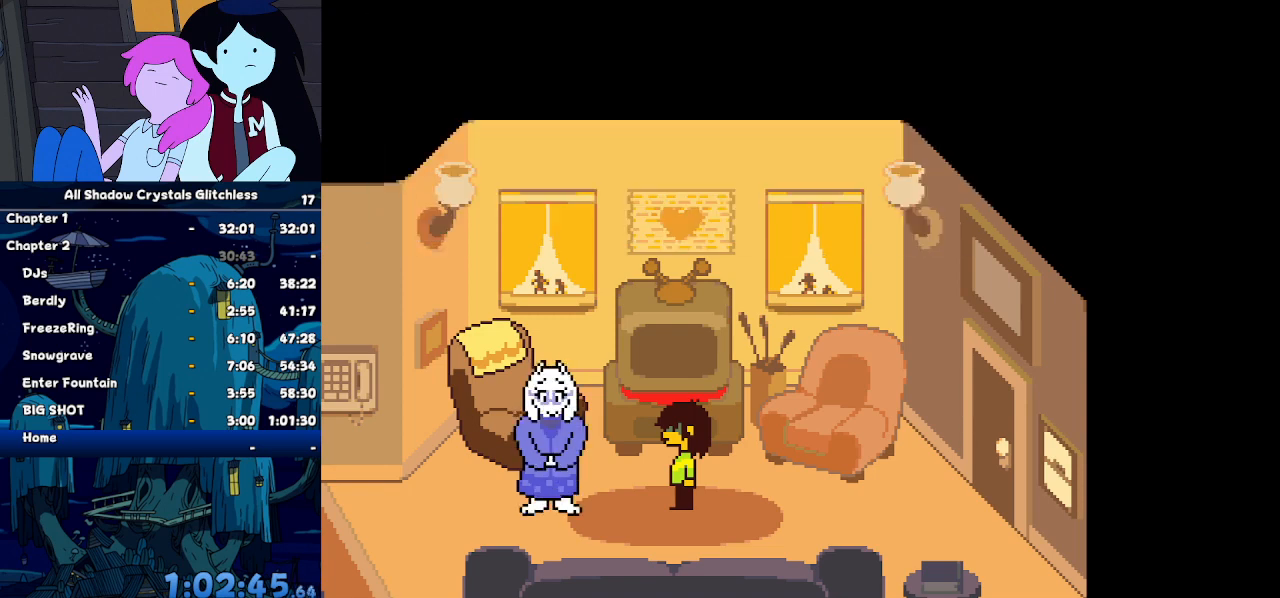
{"keys": ["ctrl", "left", "shift"], "events": []}
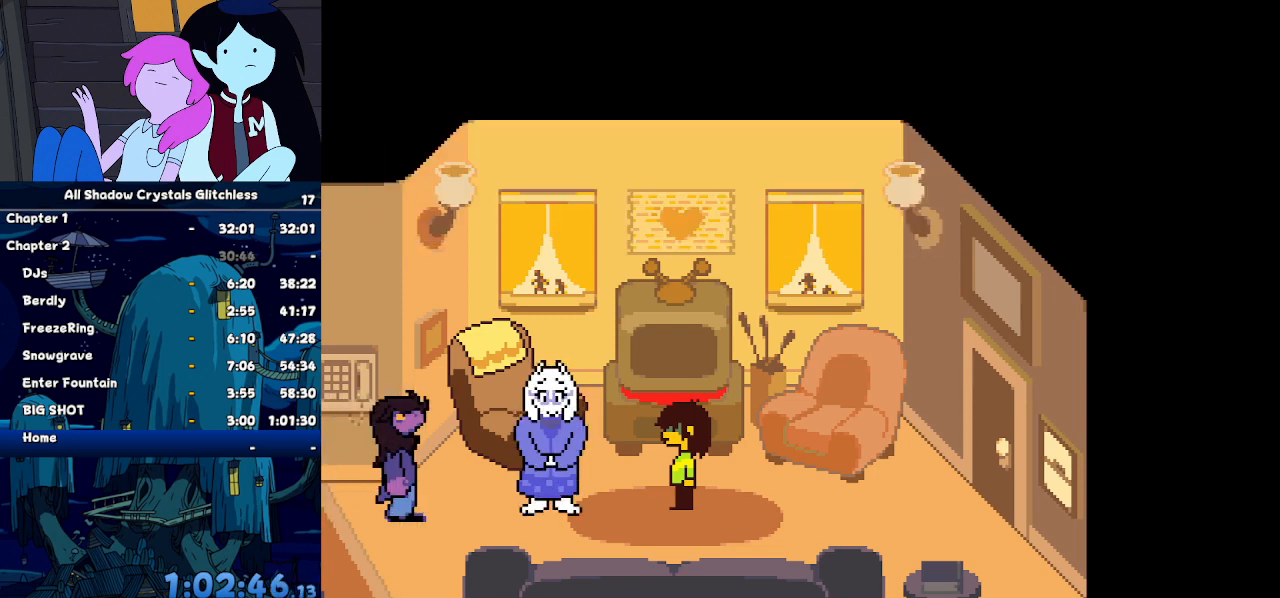
{"keys": ["ctrl", "left", "shift"], "events": []}